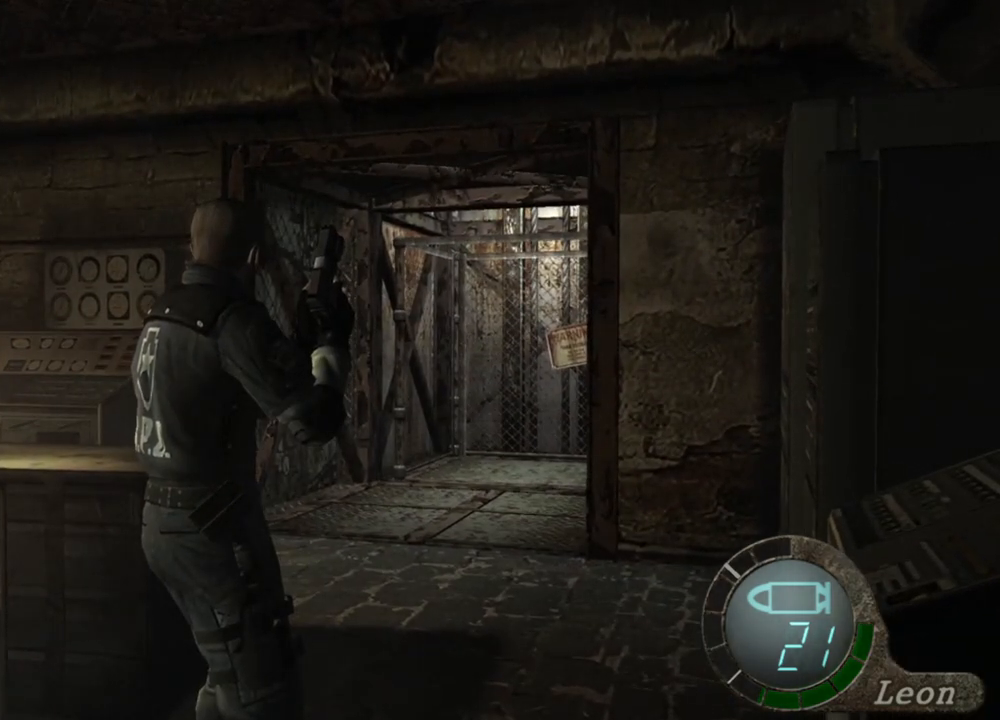
Gameplay with keyboard and mouse; each line is a JSON object with the keys and mouse buttons held at the frame after it. "events" lists presses ("down") and releases ("up") of "1", "2", "3", "4", "5", "a", "alt", "b", "c", "ctrl", "d", "e", "f", "g", "q", "r", "s", "shift", "space", "t", "tab", "tilde", "v", "w", "x", "z", "mouse_left", "mouse_wheel", "mouse_right", "mouse_mb4" and "mouse_mb5" between this image and that frame as [ms after this image, input, new state], when the widget could be followed in between. "mouse_left", "mouse_wheel", "mouse_right", "mouse_mb4", "mouse_mb5" = the "left", "wheel", "right", "mb4", "mb5" buttons of the "mouse" list. No other keys are recorded. "wheel" means that the mouse wheel is clicked or scrolled. Mouse movement is not recorded.
{"keys": [], "mouse": [], "events": []}
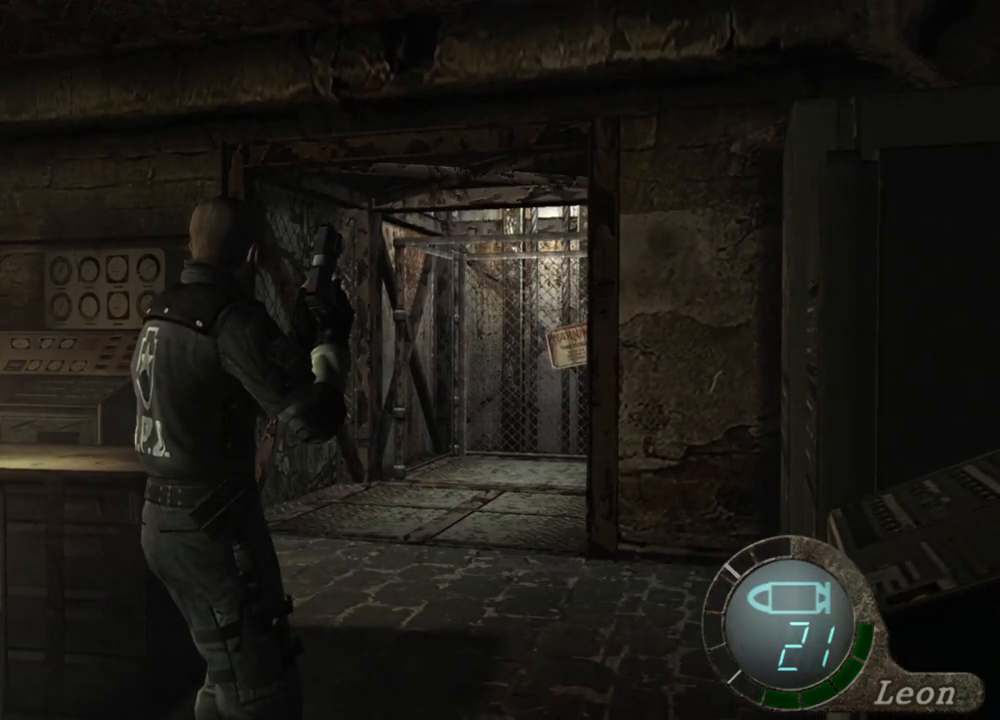
{"keys": [], "mouse": [], "events": []}
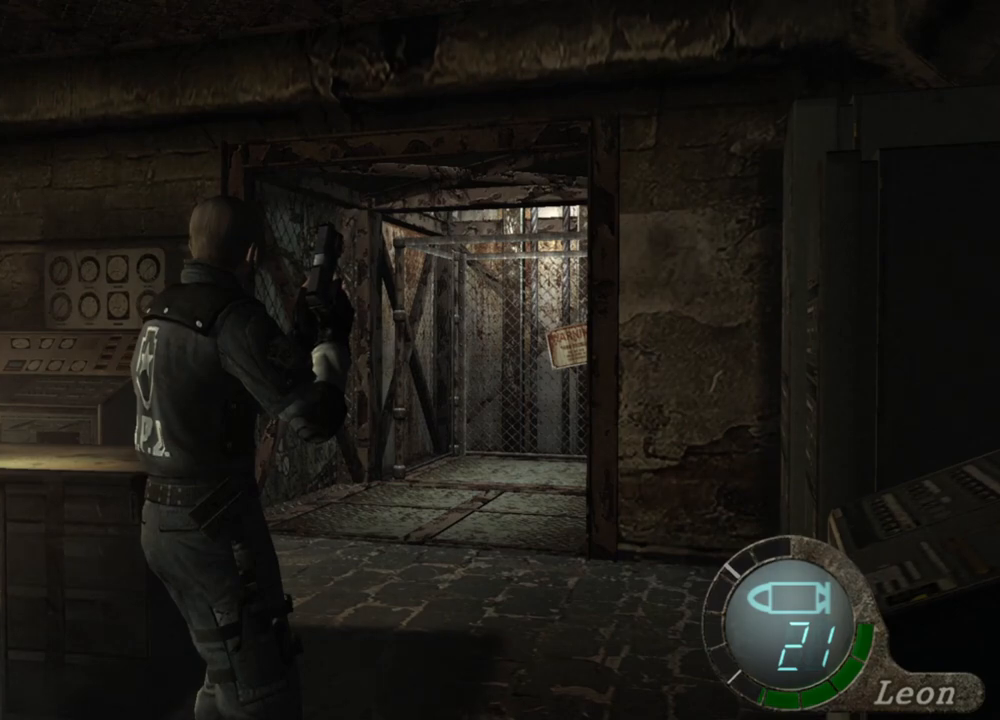
{"keys": ["w"], "mouse": [], "events": [[184, "w", "down"], [250, "e", "down"], [350, "e", "up"], [384, "e", "down"], [484, "e", "up"]]}
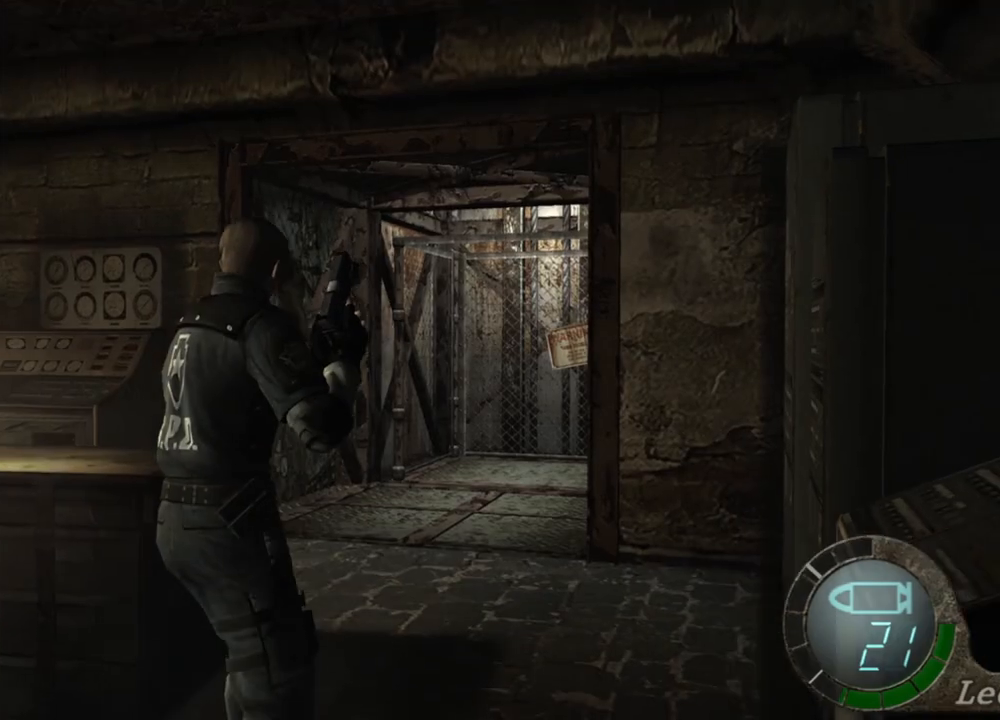
{"keys": [], "mouse": [], "events": [[17, "e", "down"], [117, "e", "up"], [150, "e", "down"], [217, "e", "up"], [250, "e", "down"], [350, "w", "up"], [417, "e", "up"]]}
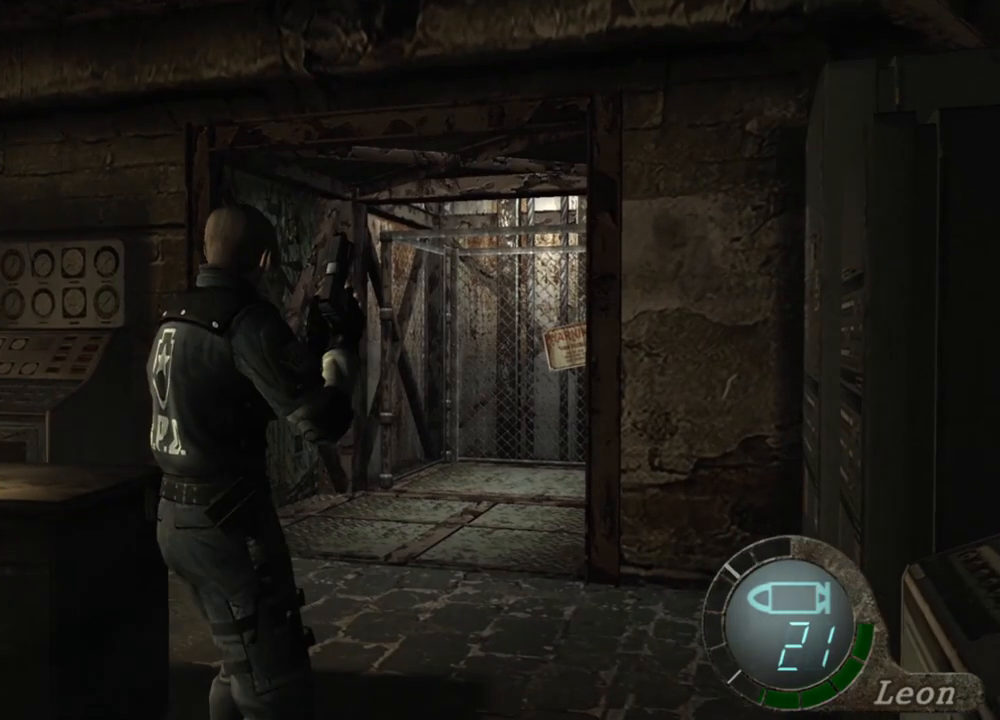
{"keys": [], "mouse": [], "events": []}
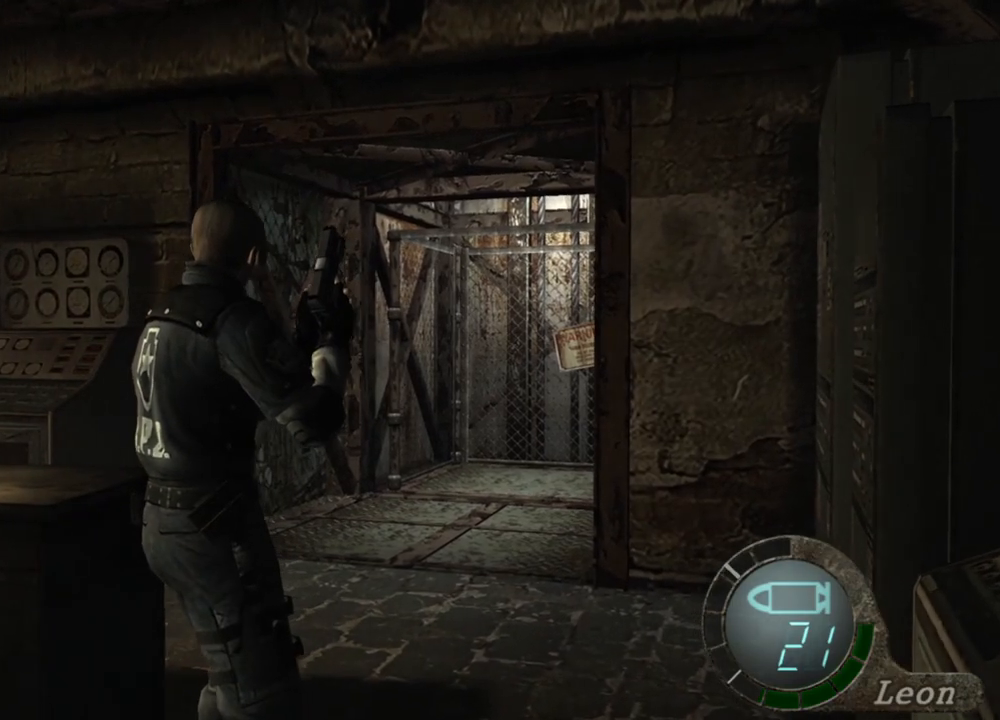
{"keys": [], "mouse": [], "events": []}
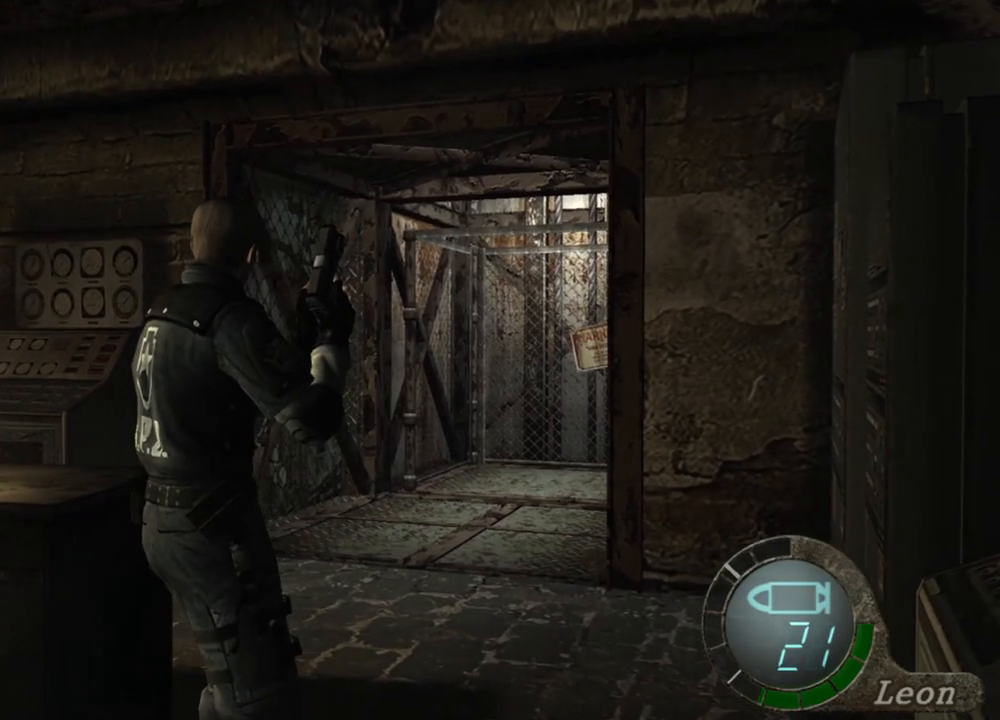
{"keys": [], "mouse": [], "events": []}
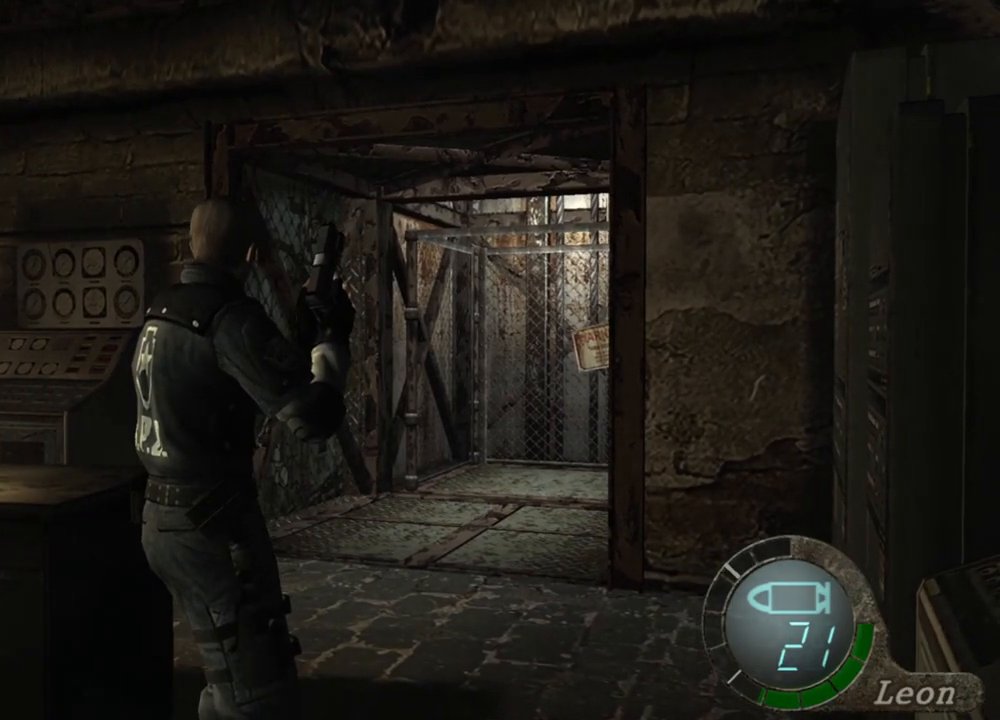
{"keys": [], "mouse": [], "events": []}
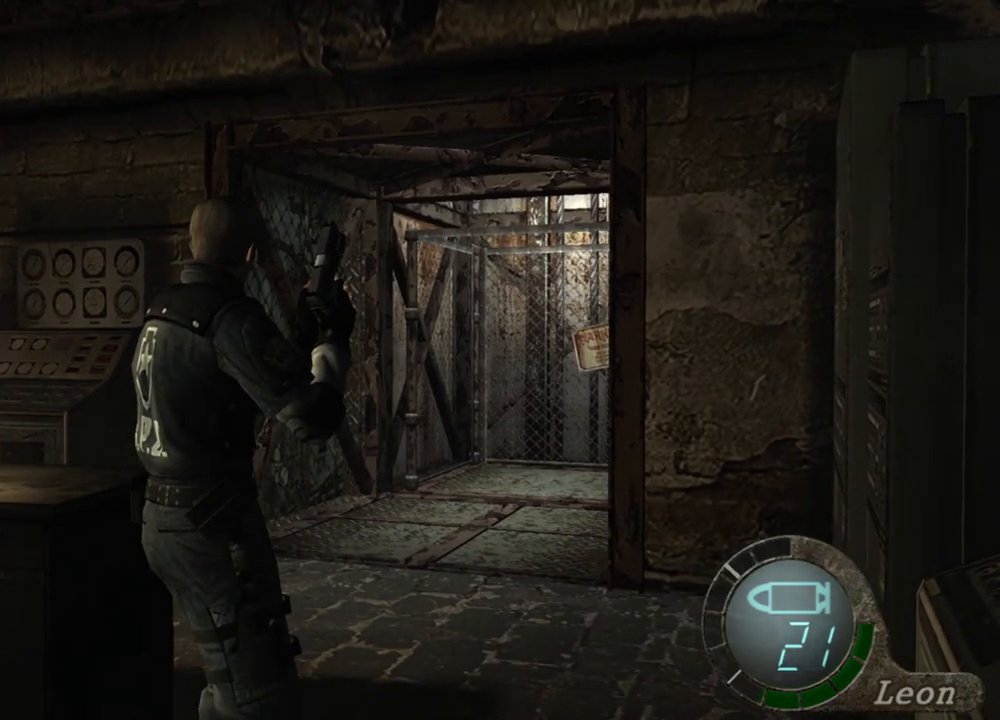
{"keys": [], "mouse": [], "events": []}
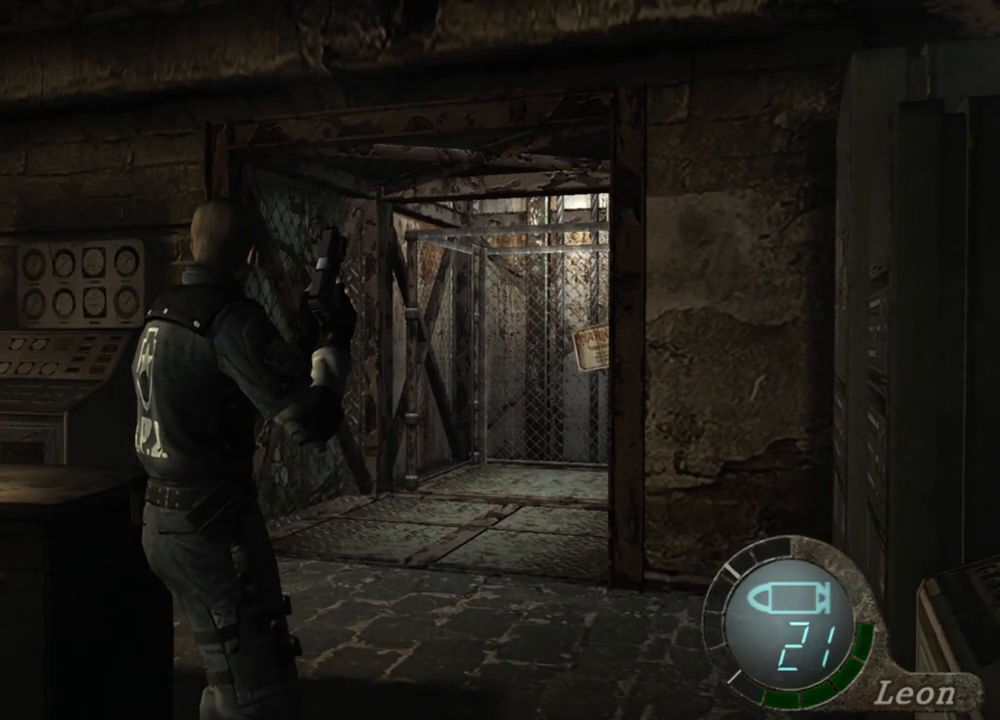
{"keys": [], "mouse": [], "events": []}
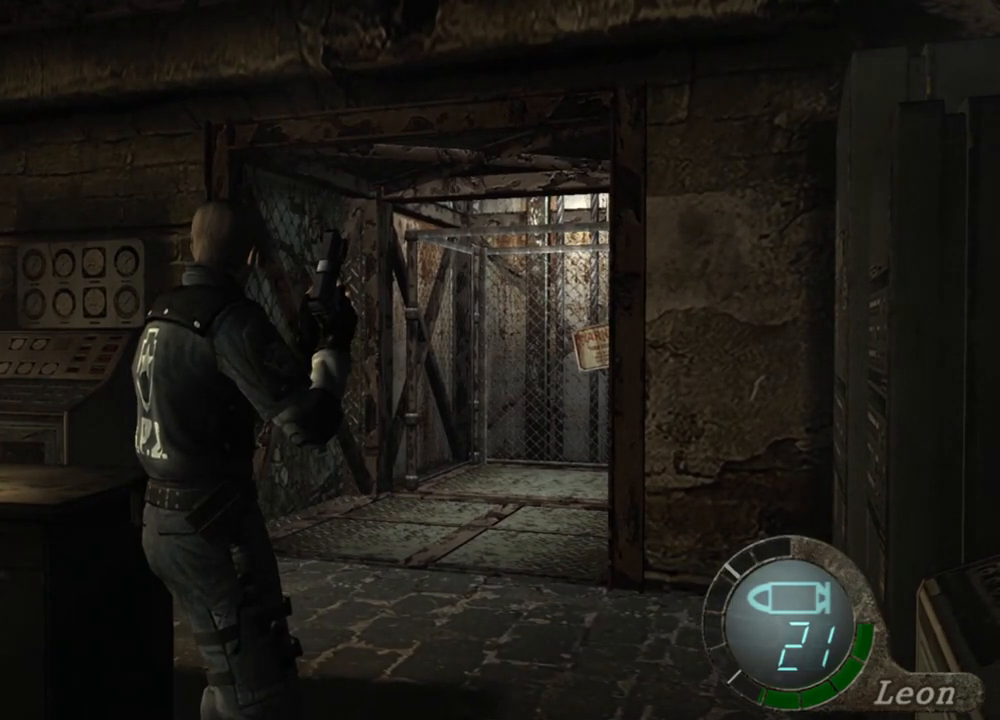
{"keys": [], "mouse": [], "events": []}
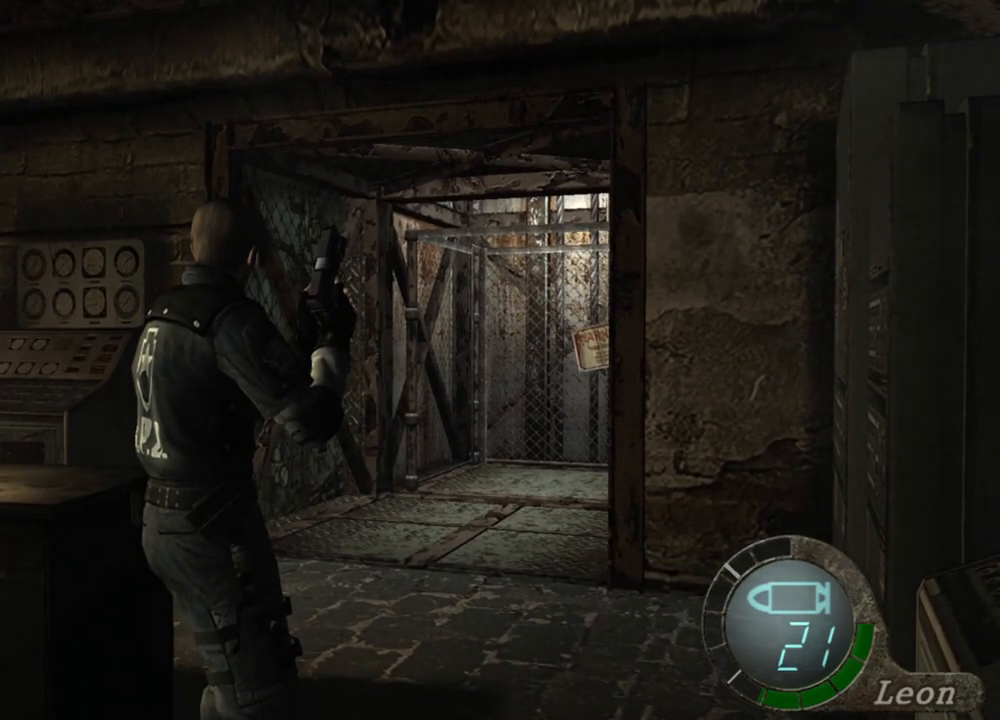
{"keys": [], "mouse": [], "events": []}
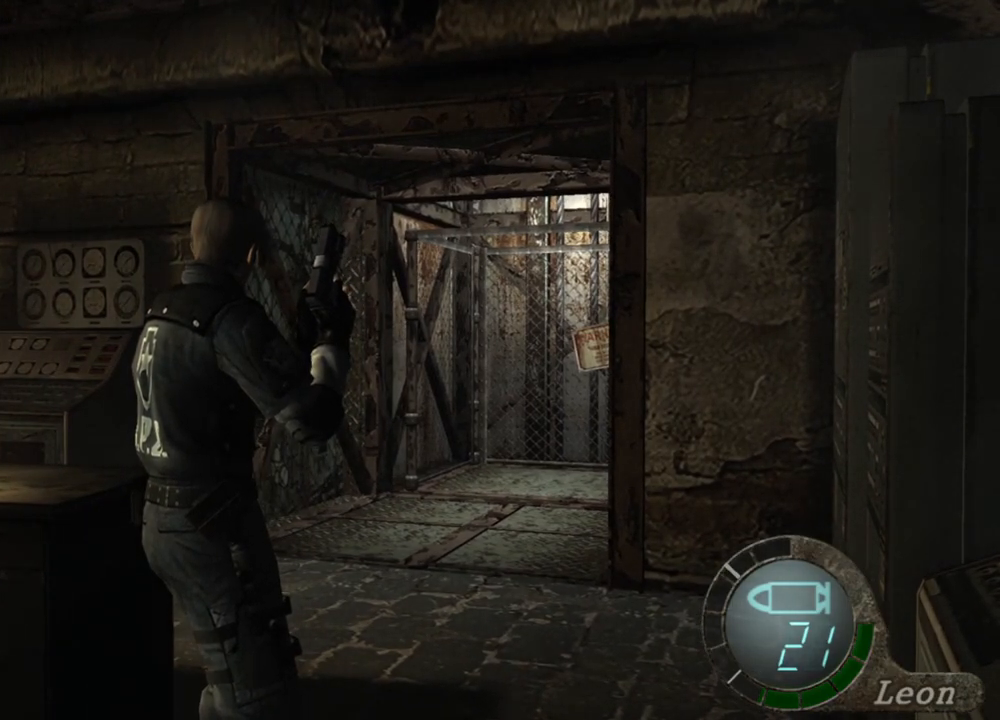
{"keys": ["shift", "w"], "mouse": [], "events": [[417, "w", "down"], [450, "shift", "down"]]}
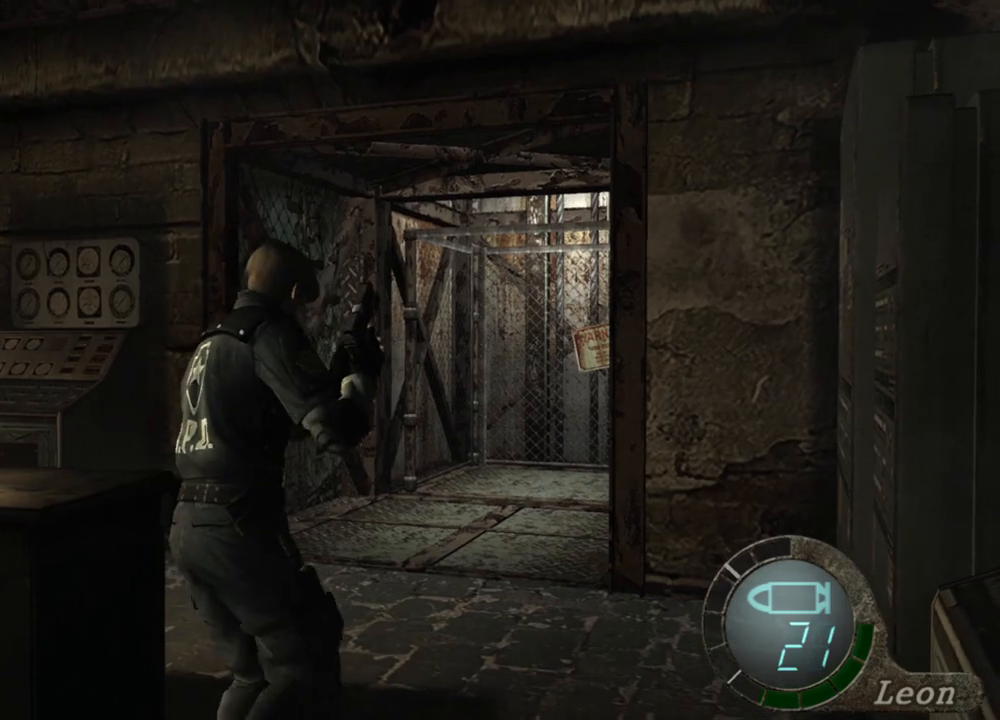
{"keys": ["e", "shift", "w"], "mouse": [], "events": [[150, "e", "down"], [250, "e", "up"], [284, "e", "down"]]}
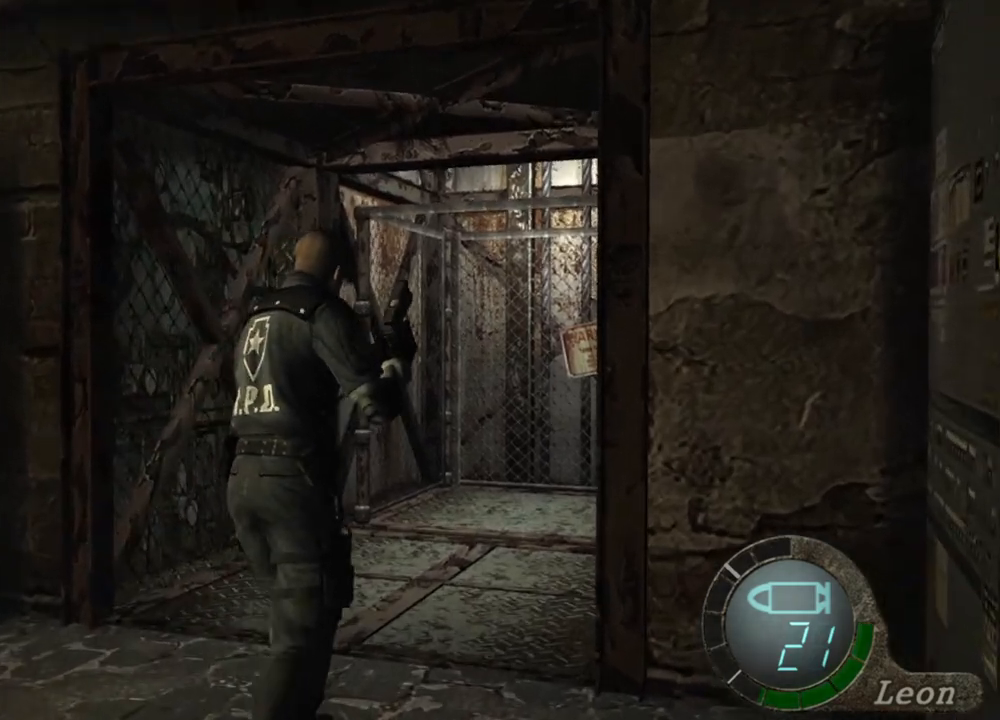
{"keys": ["e", "shift", "w"], "mouse": [], "events": [[84, "e", "up"], [117, "e", "down"], [150, "e", "up"], [250, "e", "down"], [284, "e", "up"], [384, "e", "down"], [450, "e", "up"], [484, "e", "down"]]}
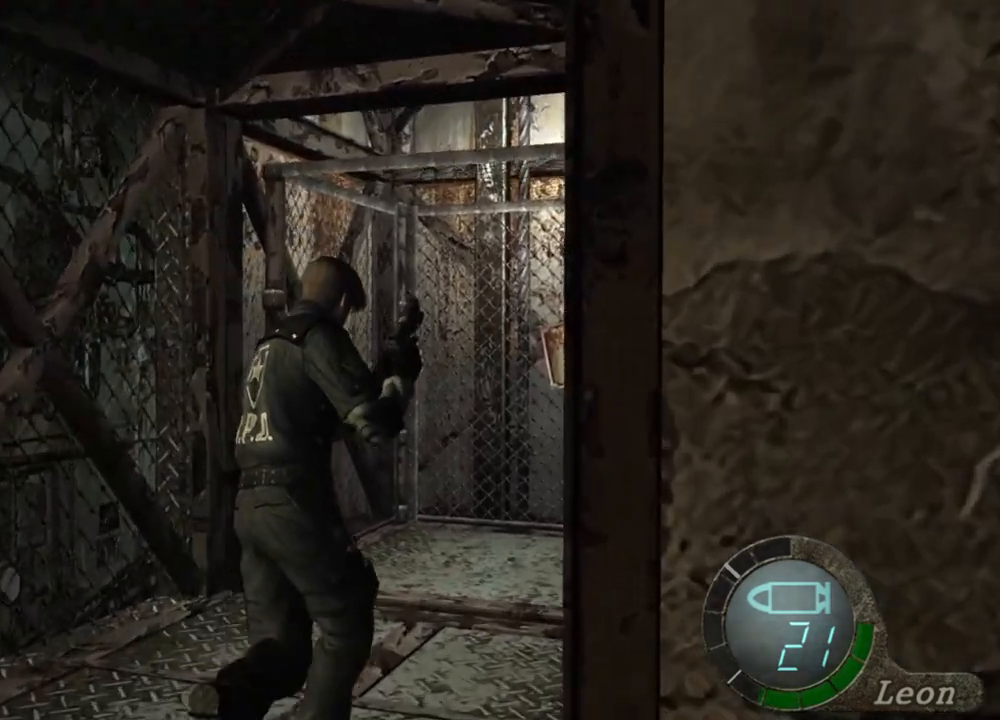
{"keys": ["shift", "w"], "mouse": [], "events": [[84, "e", "up"], [150, "e", "down"], [217, "e", "up"], [284, "e", "down"], [450, "e", "up"]]}
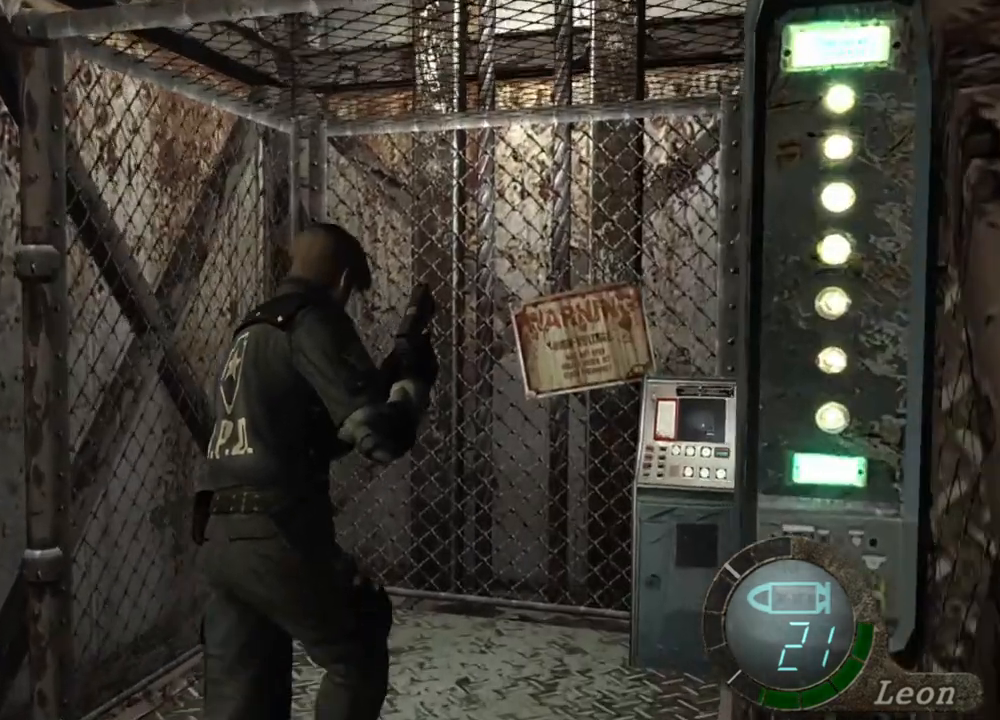
{"keys": ["e", "shift", "w"], "mouse": [], "events": [[17, "e", "down"], [150, "e", "up"], [250, "e", "down"], [350, "e", "up"], [384, "e", "down"], [450, "e", "up"], [484, "e", "down"]]}
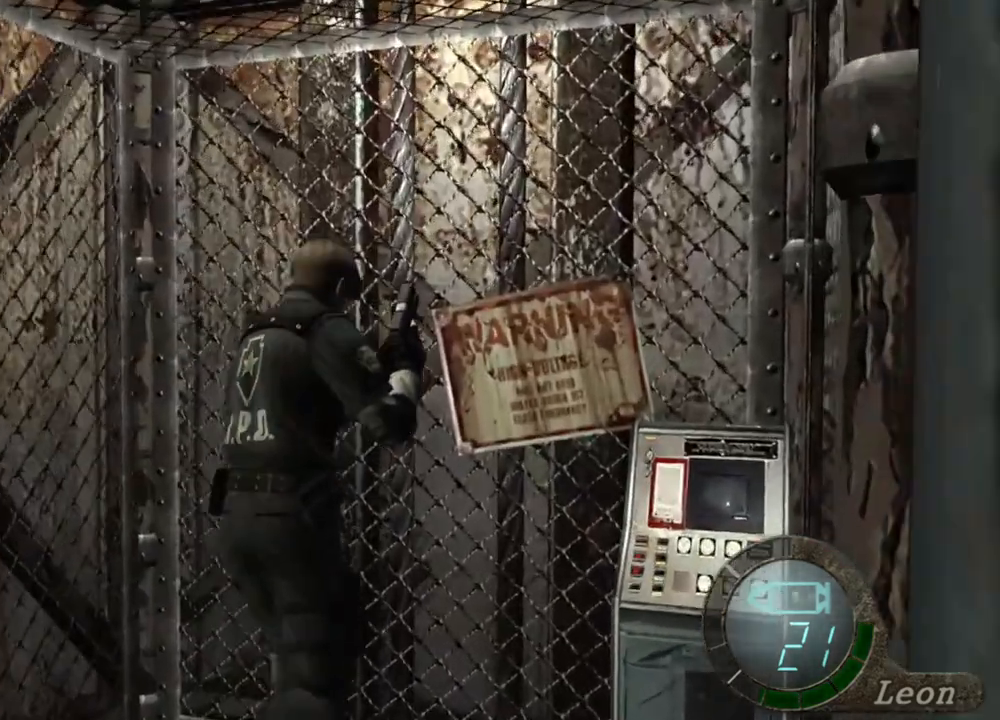
{"keys": ["shift", "w"], "mouse": [], "events": [[84, "e", "up"], [117, "e", "down"], [217, "e", "up"], [250, "e", "down"], [350, "e", "up"], [384, "e", "down"], [484, "e", "up"]]}
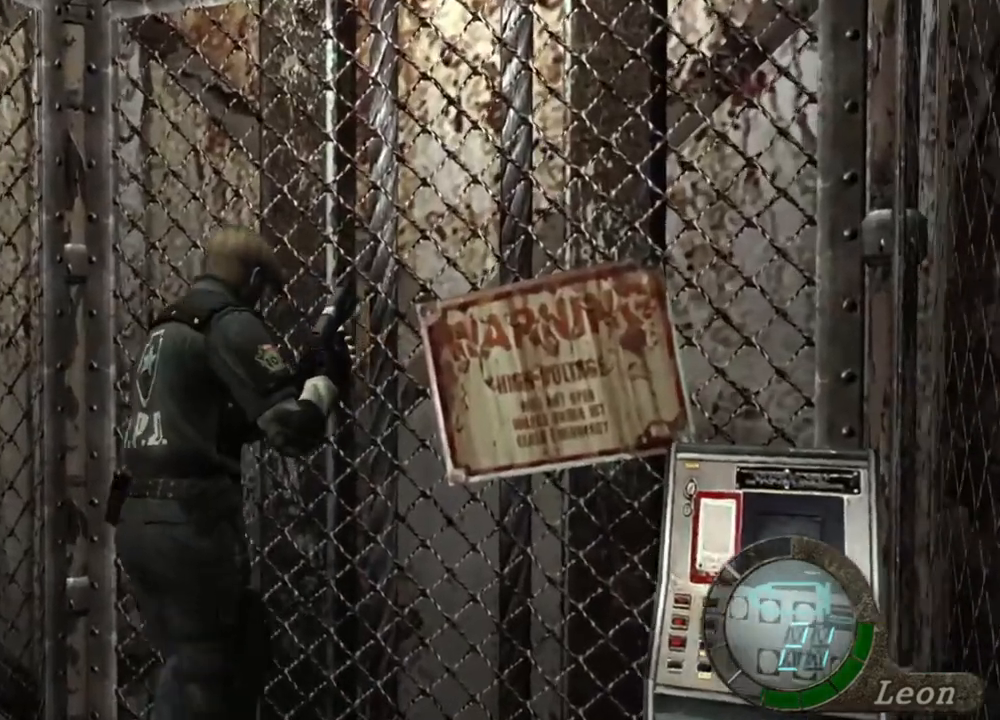
{"keys": ["shift", "w"], "mouse": [], "events": [[50, "e", "down"], [284, "e", "up"], [350, "e", "down"], [450, "e", "up"]]}
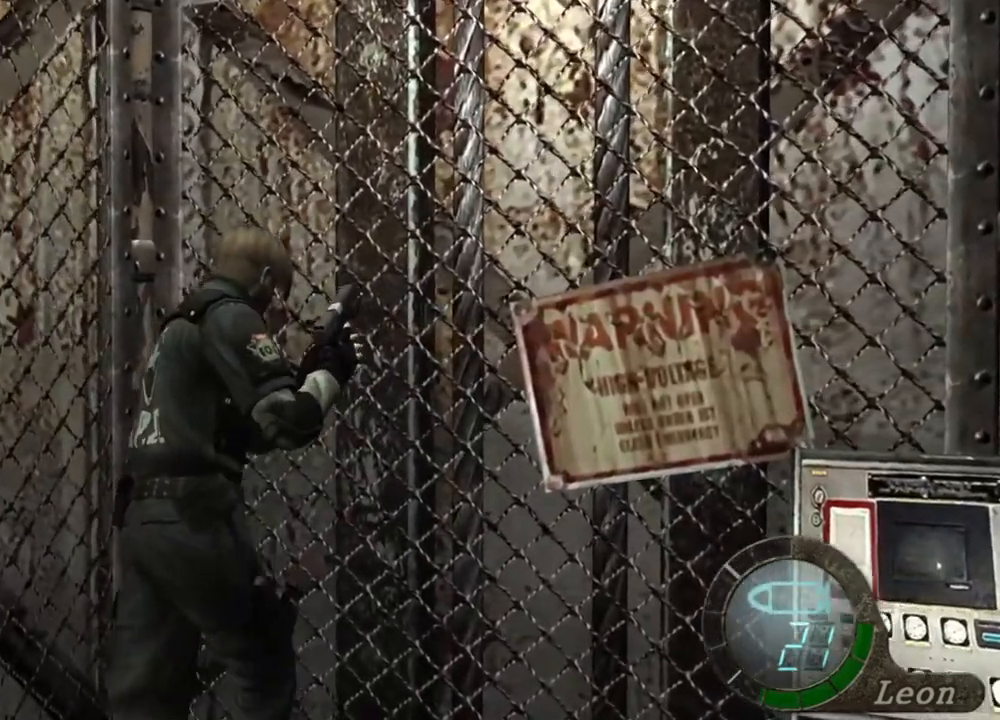
{"keys": ["e", "shift", "w"], "mouse": [], "events": [[50, "e", "down"], [117, "e", "up"], [184, "e", "down"], [317, "e", "up"], [350, "e", "down"], [384, "e", "up"], [484, "e", "down"]]}
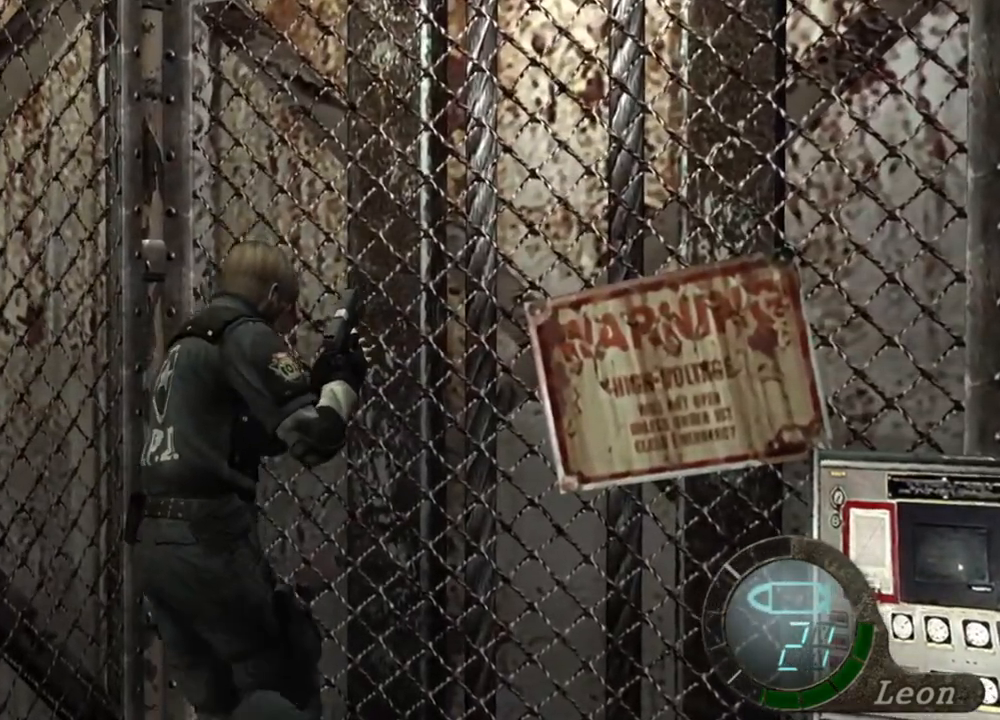
{"keys": ["e", "shift", "w"], "mouse": [], "events": [[84, "e", "up"], [117, "e", "down"], [217, "e", "up"], [250, "e", "down"], [350, "e", "up"], [450, "e", "down"]]}
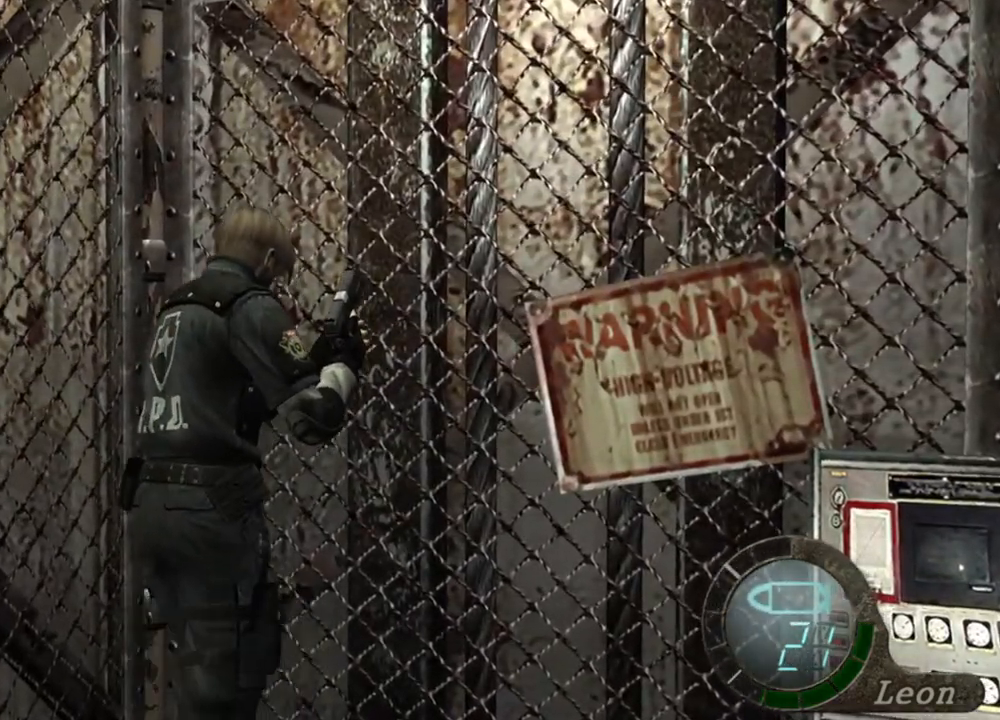
{"keys": ["shift", "w"], "mouse": [], "events": [[50, "e", "up"], [84, "e", "down"], [184, "e", "up"], [217, "e", "down"], [317, "e", "up"], [384, "e", "down"], [450, "e", "up"]]}
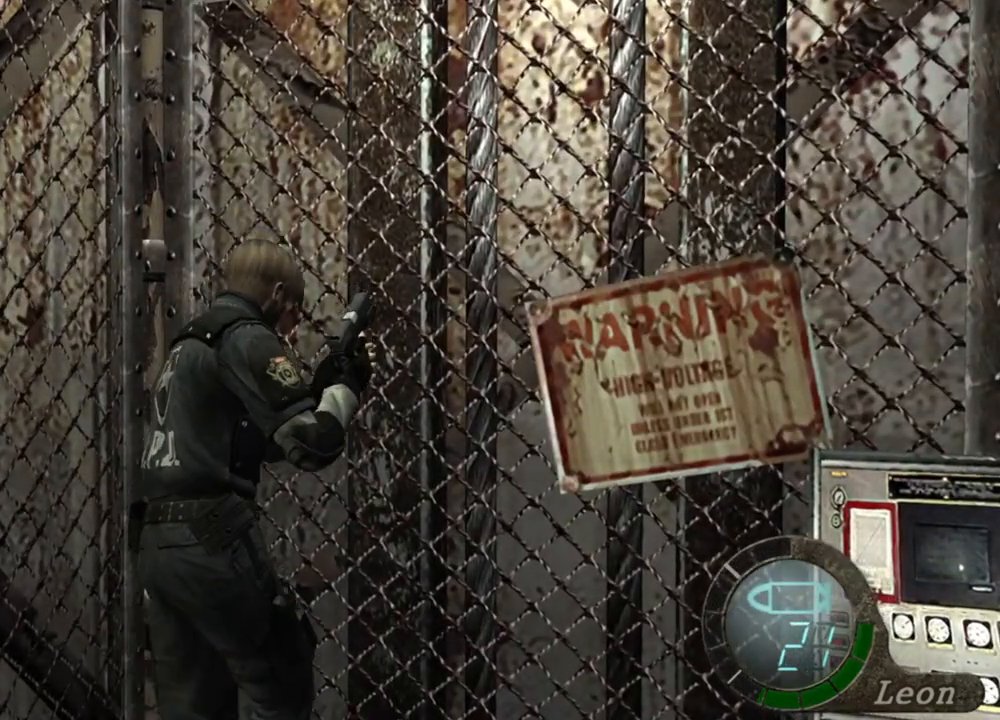
{"keys": ["e", "shift", "w"], "mouse": [], "events": [[50, "d", "down"], [184, "d", "up"], [284, "e", "down"], [384, "e", "up"], [450, "e", "down"]]}
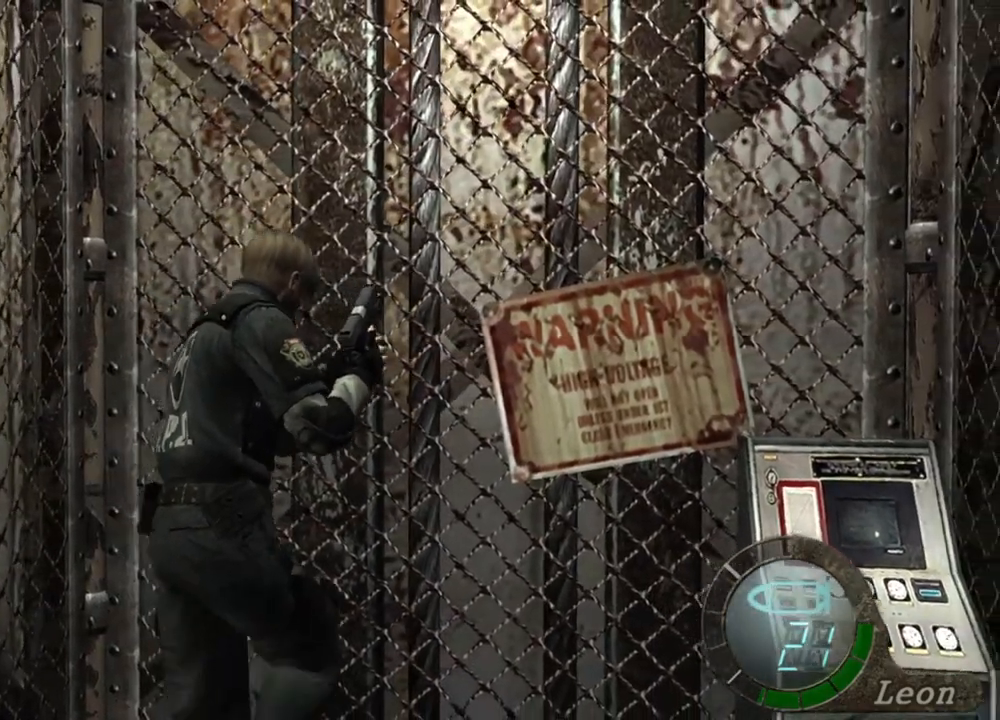
{"keys": ["e", "shift", "w"], "mouse": [], "events": [[17, "e", "up"], [217, "d", "down"], [350, "d", "up"], [384, "e", "down"]]}
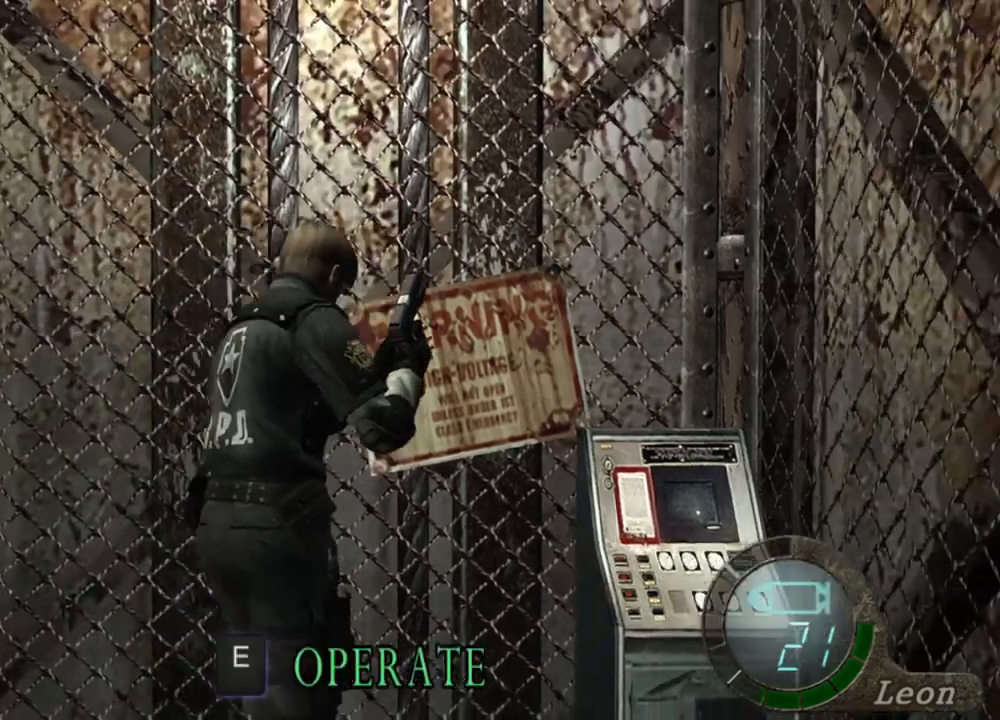
{"keys": ["e", "shift", "w"], "mouse": [], "events": [[50, "e", "up"], [84, "e", "down"], [184, "e", "up"], [250, "d", "down"], [417, "d", "up"], [450, "e", "down"]]}
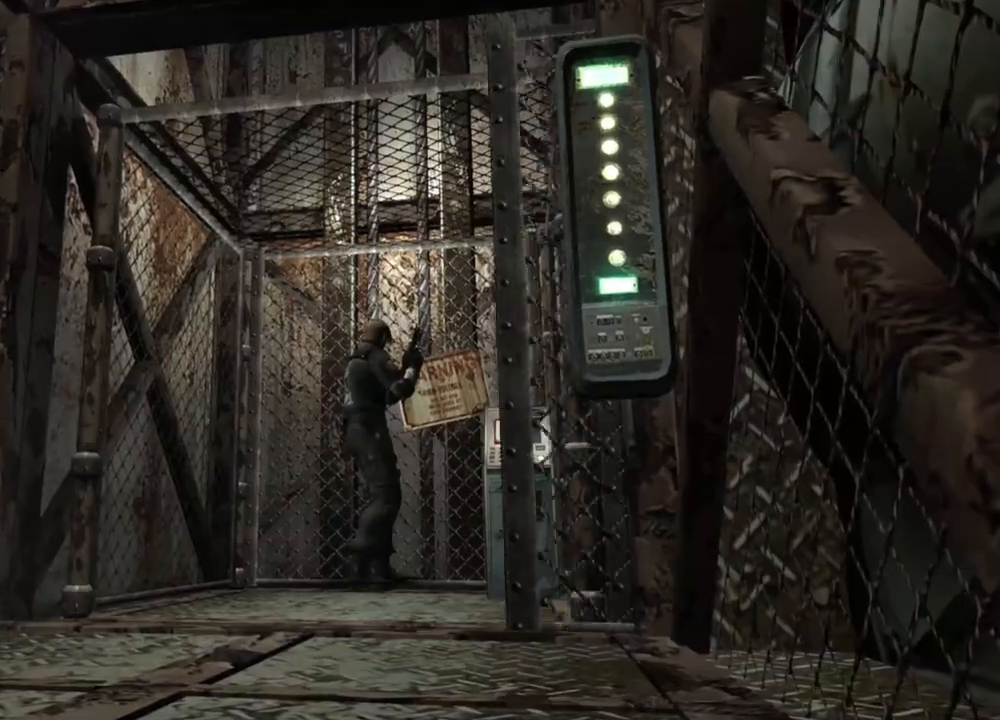
{"keys": [], "mouse": [], "events": [[150, "shift", "up"], [150, "w", "up"], [217, "e", "up"]]}